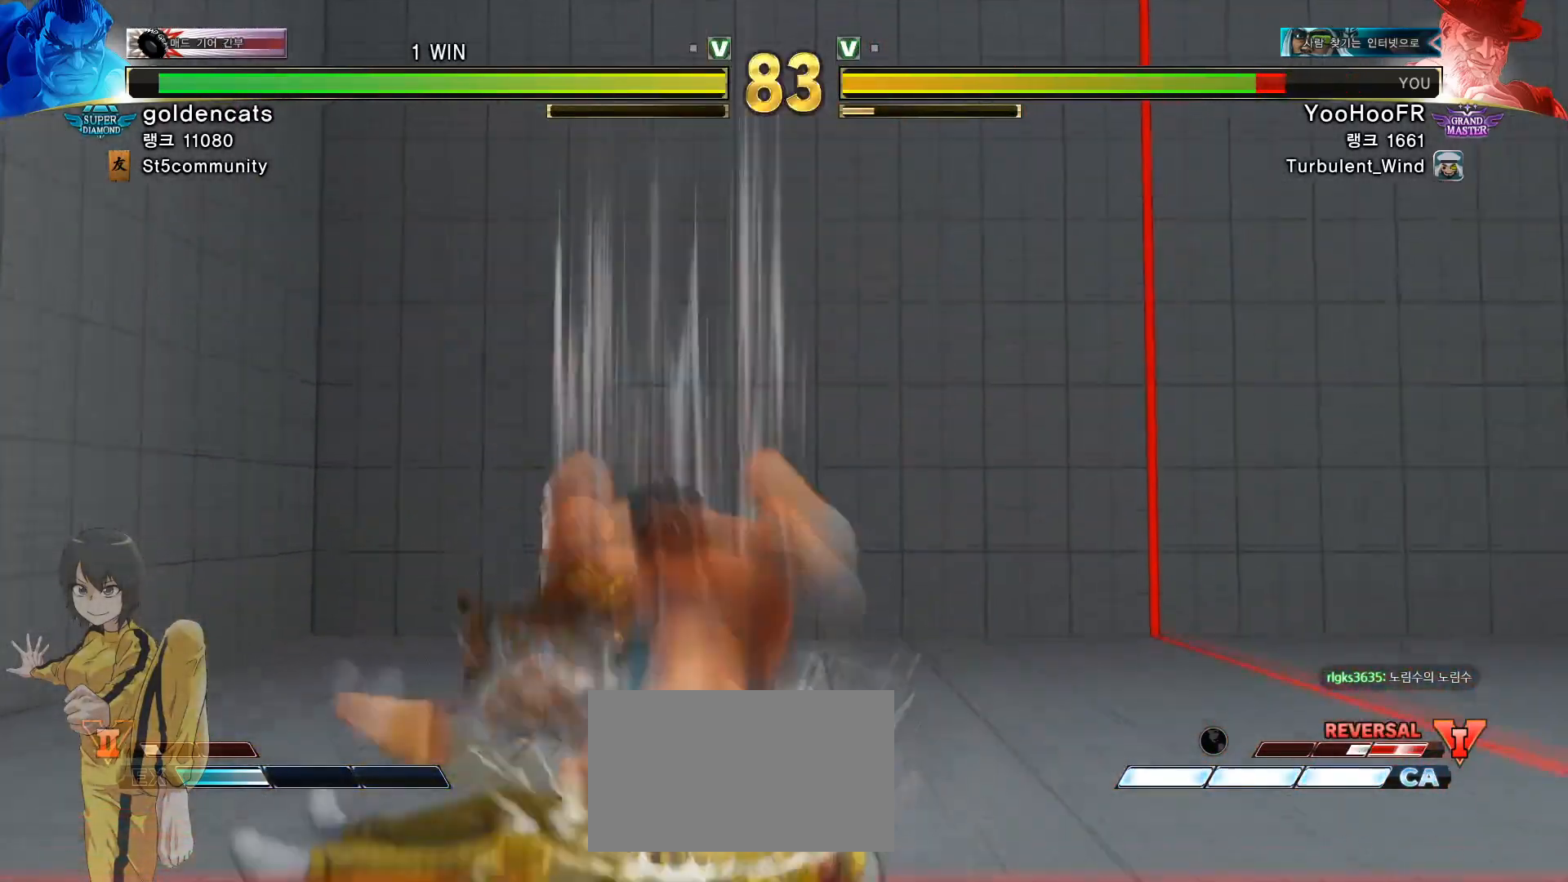
Gameplay with a controller (arcade stick); each line is a JSON object with the inputs held at the frame after it. "events" lists button and stick changes between this image and that frame as [ms after this image, input, new state], when the widget could be followed in between. Not read: L3 R1 R3.
{"buttons": ["CIRCLE", "R2"], "left_stick": "left", "events": [[67, "CIRCLE", "up"], [84, "R2", "up"], [150, "CIRCLE", "down"], [167, "R2", "down"], [234, "CIRCLE", "up"], [234, "R2", "up"], [300, "CIRCLE", "down"], [317, "R2", "down"], [384, "CIRCLE", "up"], [384, "R2", "up"], [451, "CIRCLE", "down"], [451, "R2", "down"]]}
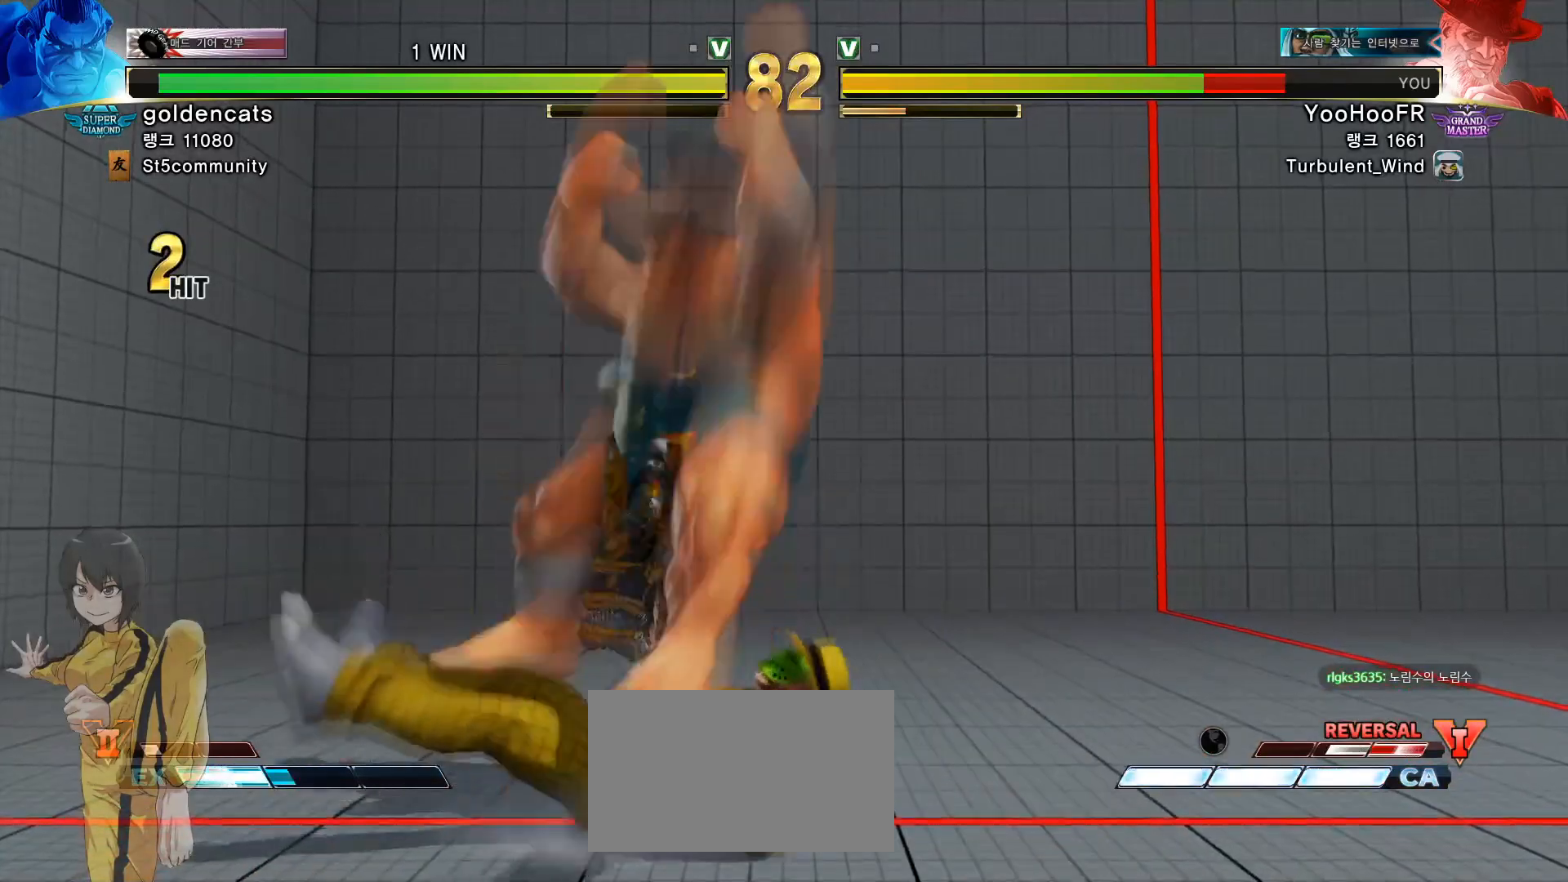
{"buttons": [], "left_stick": "left", "events": [[16, "CIRCLE", "up"], [33, "R2", "up"], [83, "CIRCLE", "down"], [83, "R2", "down"], [166, "CIRCLE", "up"], [166, "R2", "up"], [216, "CIRCLE", "down"], [216, "R2", "down"], [300, "CIRCLE", "up"], [317, "R2", "up"]]}
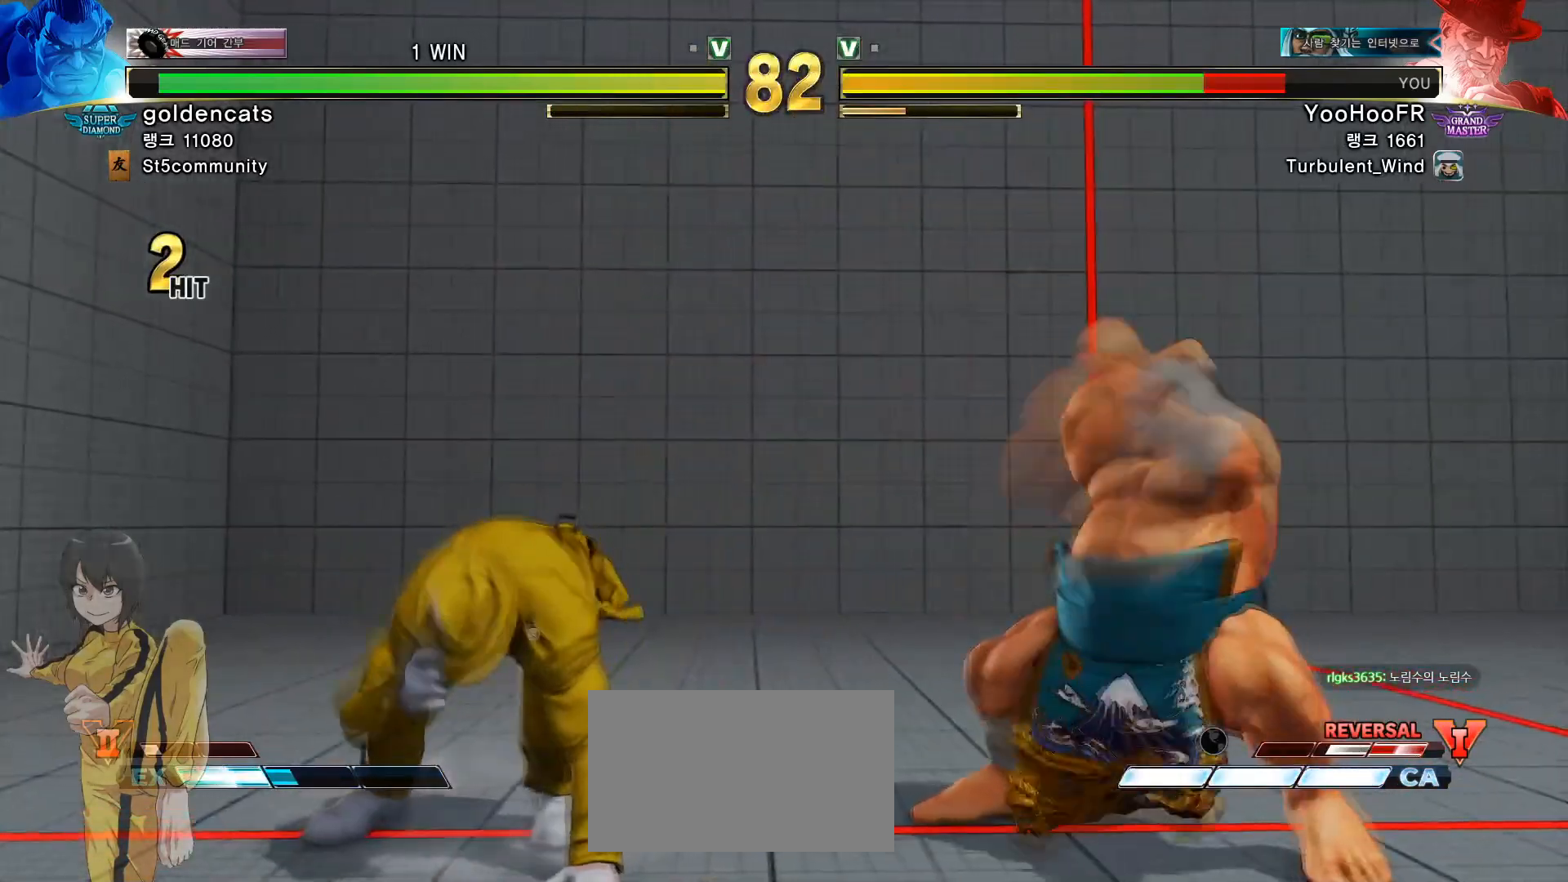
{"buttons": [], "left_stick": "center", "events": [[67, "left_stick", "down-left"], [451, "left_stick", "center"]]}
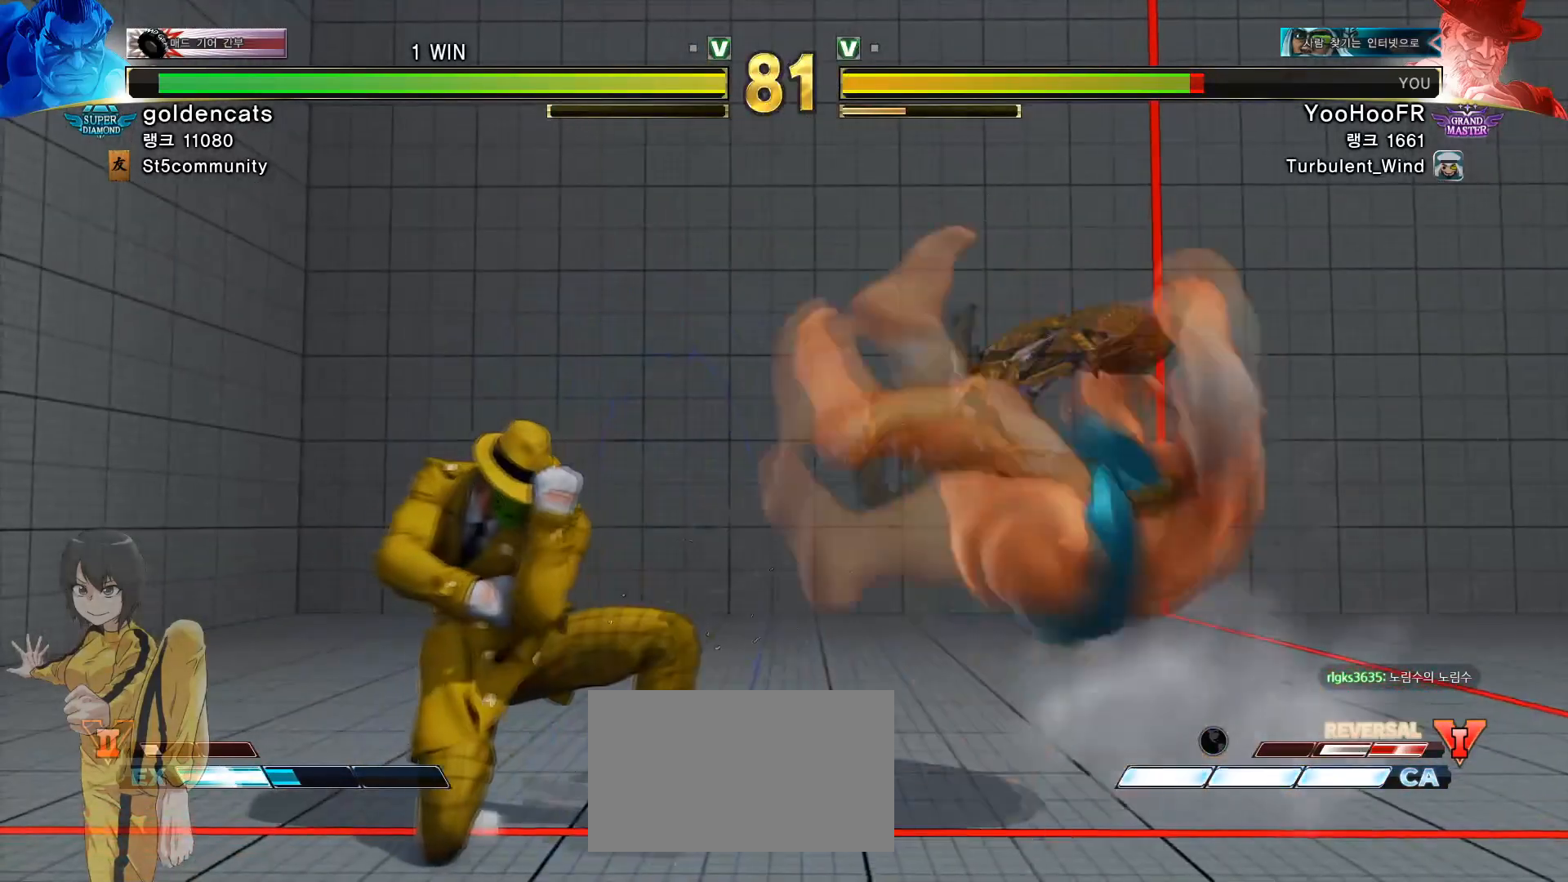
{"buttons": [], "left_stick": "center", "events": [[66, "left_stick", "down"], [367, "left_stick", "right"], [450, "left_stick", "center"]]}